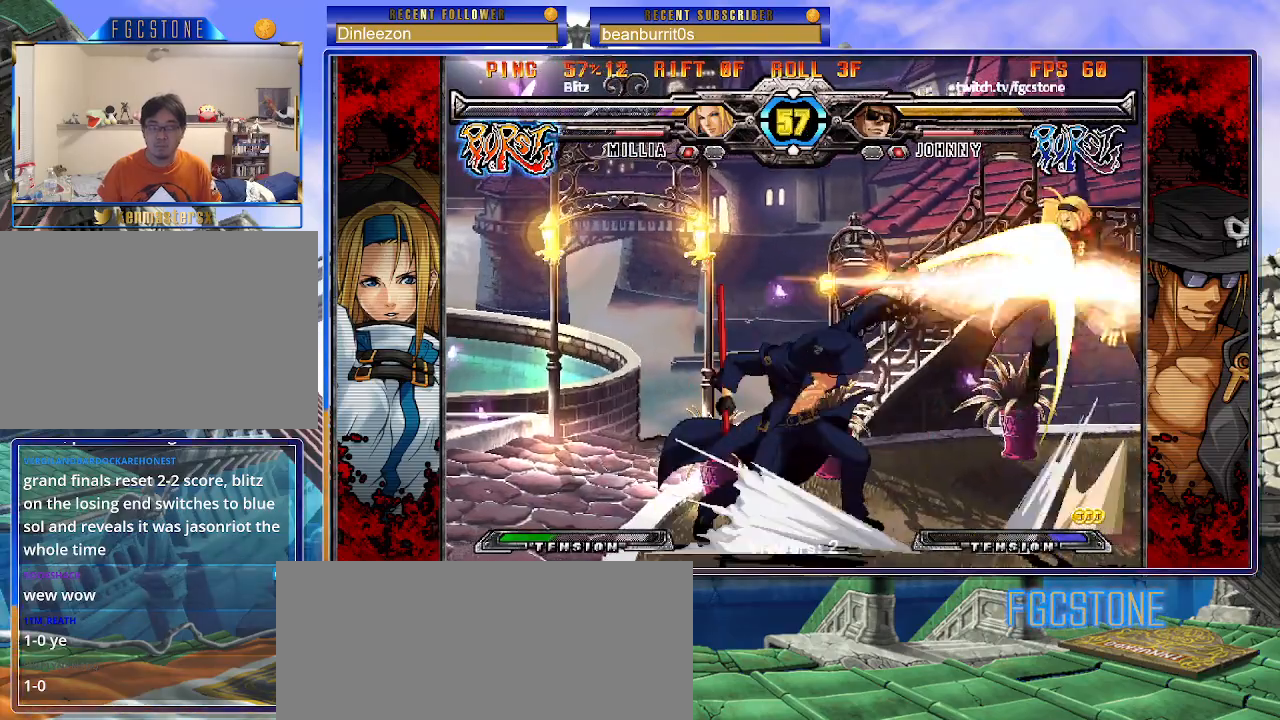
Gameplay with a controller (arcade stick); each line is a JSON object with the inputs held at the frame after it. "events" lists button and stick changes between this image and that frame as [ms after this image, input, new state], when the widget could be followed in between. Not read: L3 R3 other_buttons.
{"buttons": ["K"], "left_stick": "up-right", "events": [[17, "left_stick", "down"], [67, "left_stick", "right"], [133, "K", "down"], [150, "left_stick", "center"], [283, "HS", "down"], [367, "HS", "up"], [433, "left_stick", "up-right"]]}
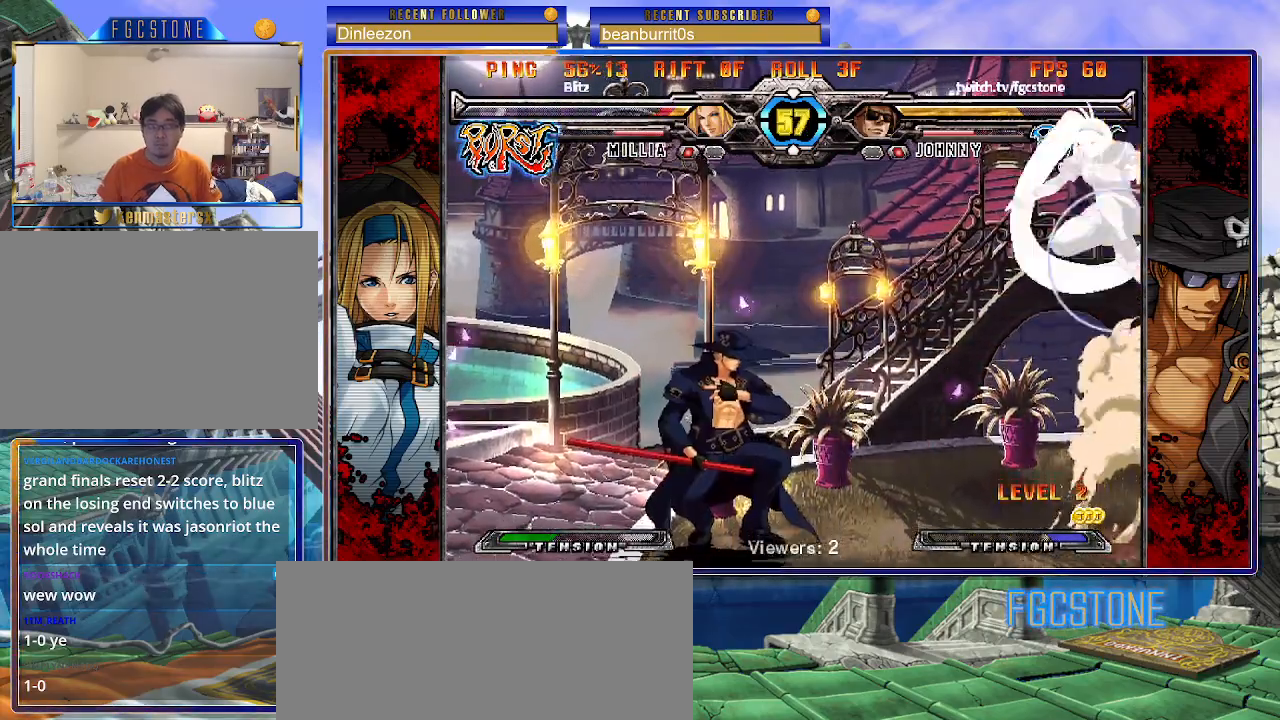
{"buttons": [], "left_stick": "down-right", "events": [[133, "K", "up"], [150, "left_stick", "up-left"], [250, "D", "down"], [367, "D", "up"], [383, "left_stick", "down-left"], [483, "left_stick", "down-right"]]}
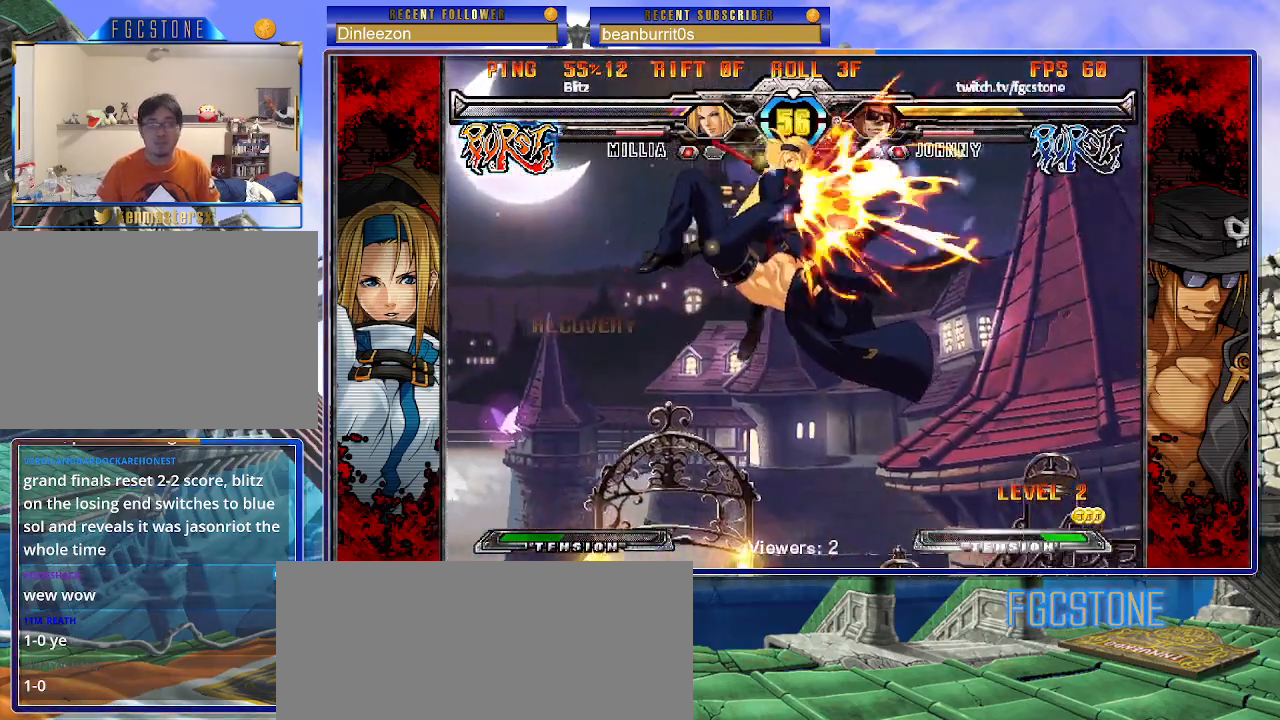
{"buttons": [], "left_stick": "center", "events": [[50, "HS", "down"], [83, "left_stick", "center"], [117, "HS", "up"]]}
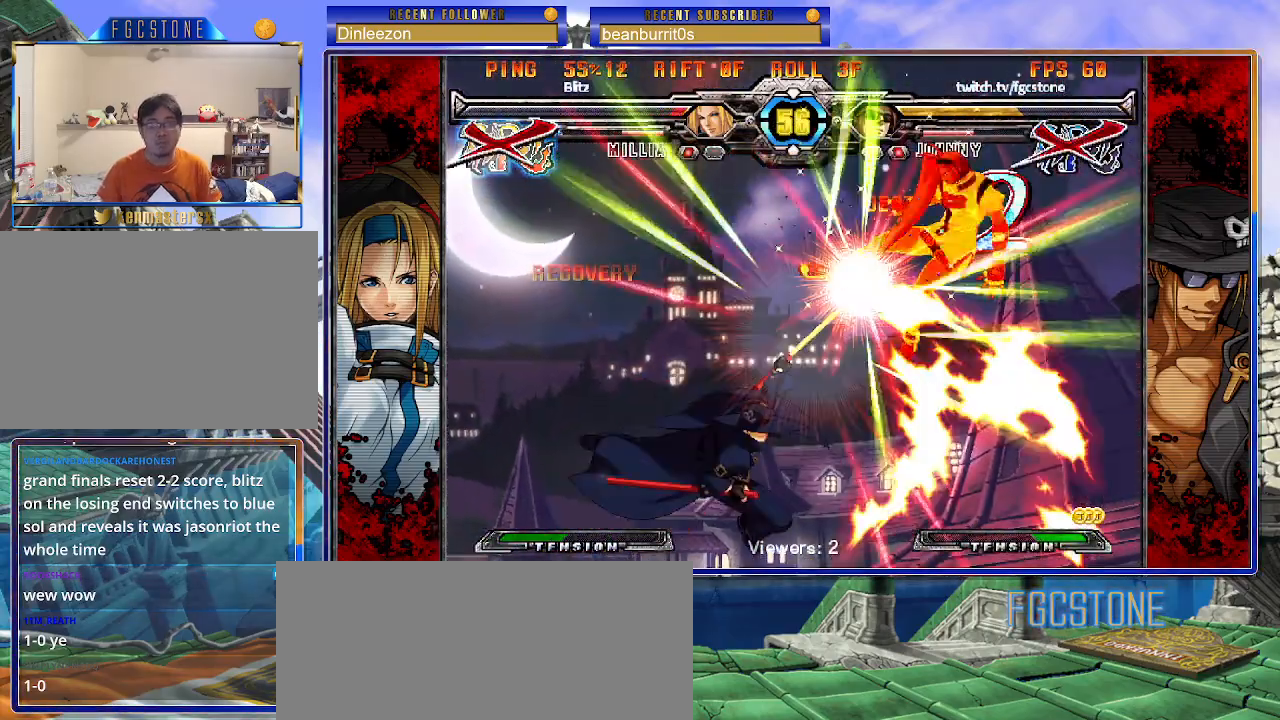
{"buttons": [], "left_stick": "center", "events": []}
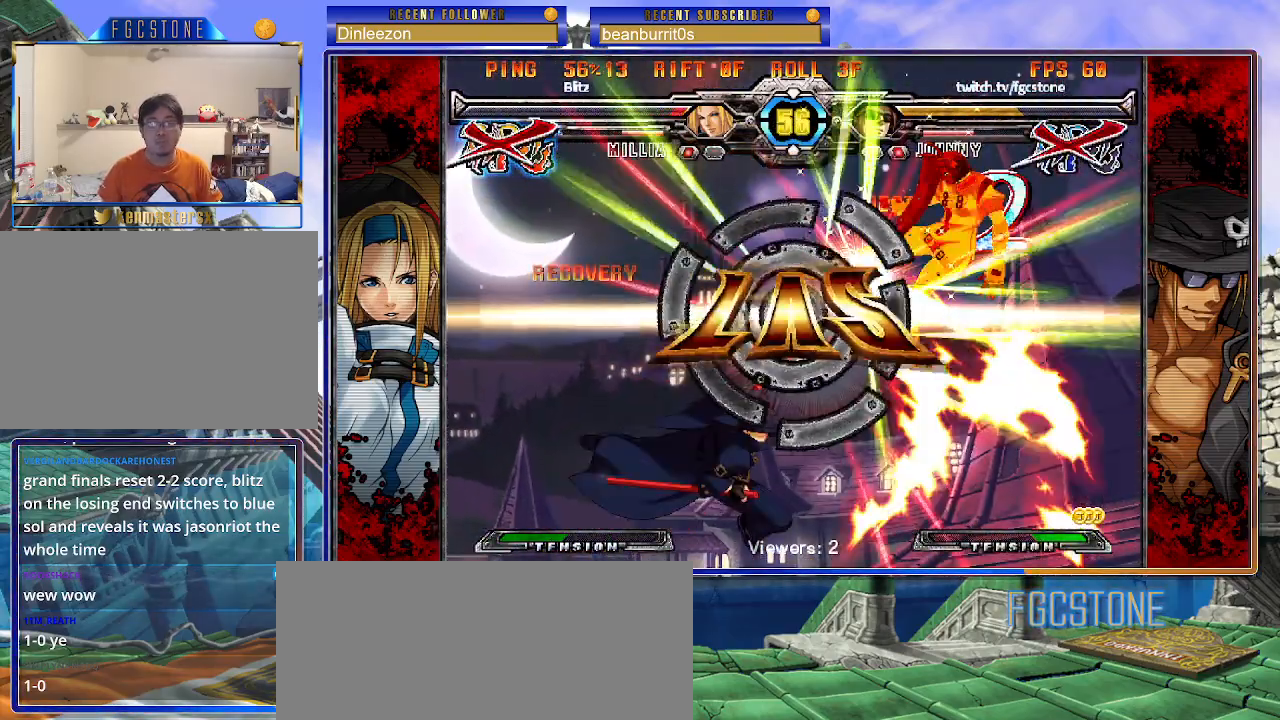
{"buttons": [], "left_stick": "center", "events": []}
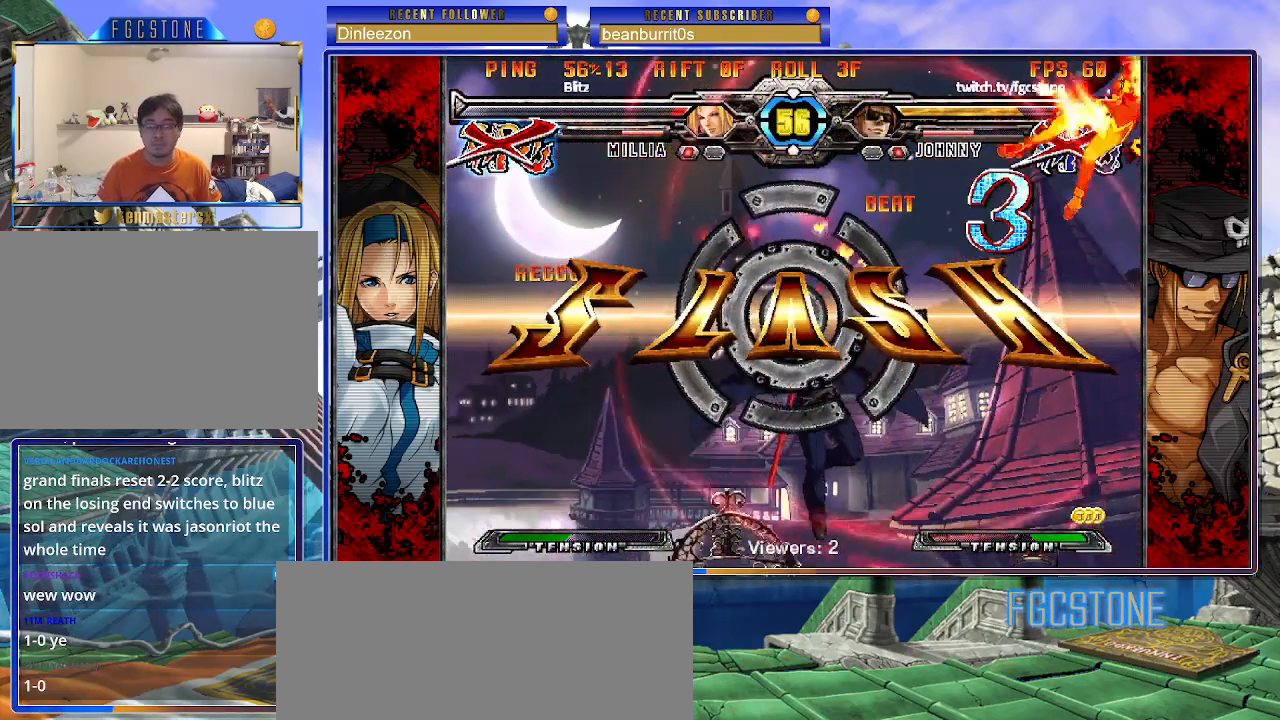
{"buttons": [], "left_stick": "center", "events": []}
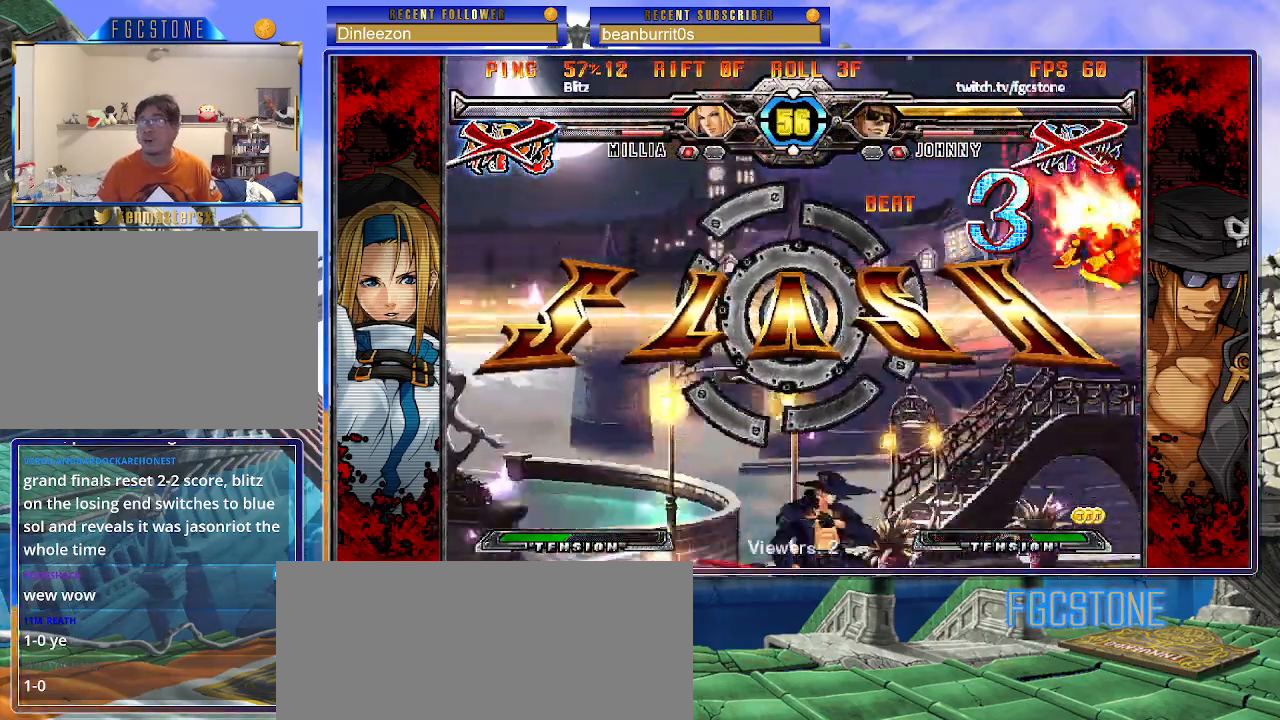
{"buttons": [], "left_stick": "center", "events": []}
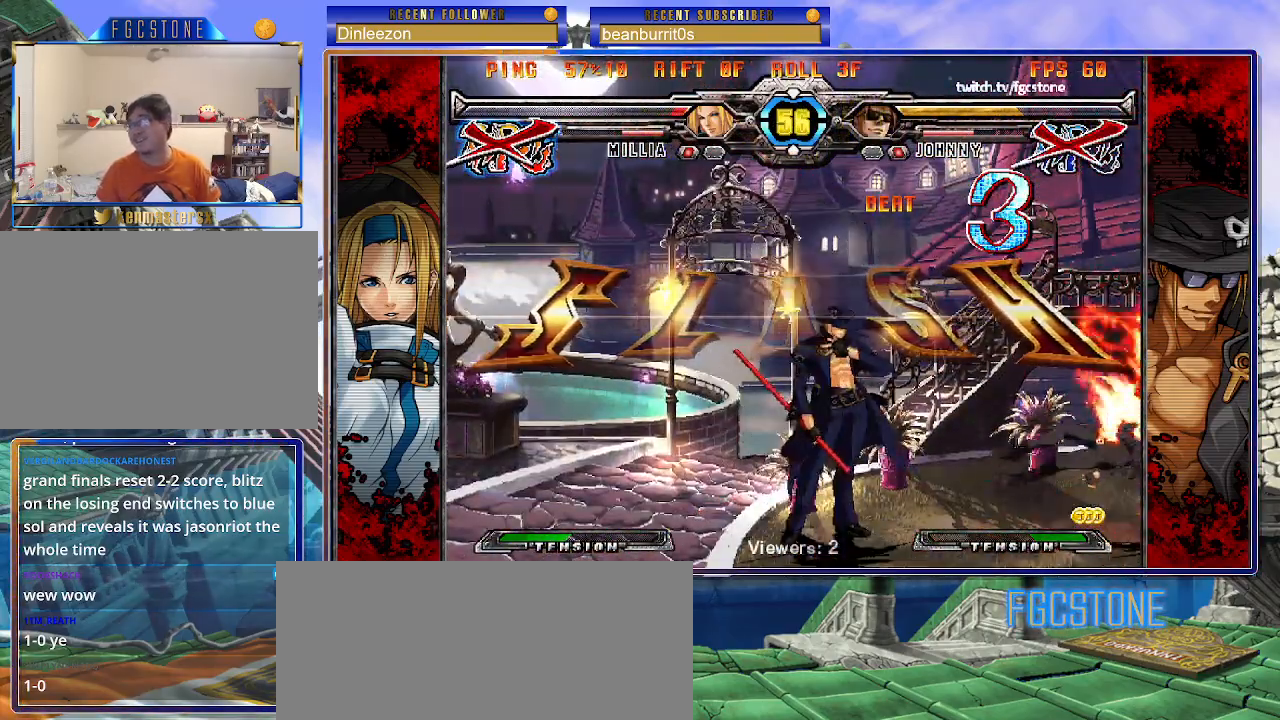
{"buttons": [], "left_stick": "center", "events": []}
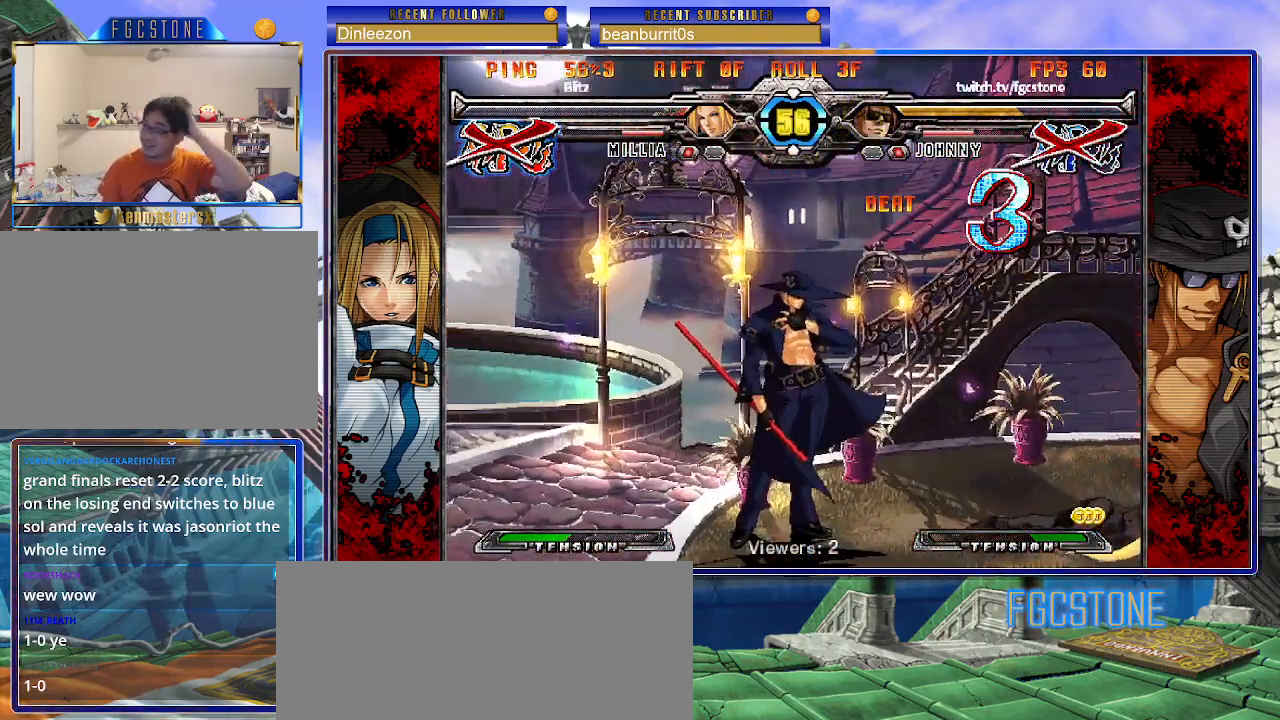
{"buttons": [], "left_stick": "center", "events": []}
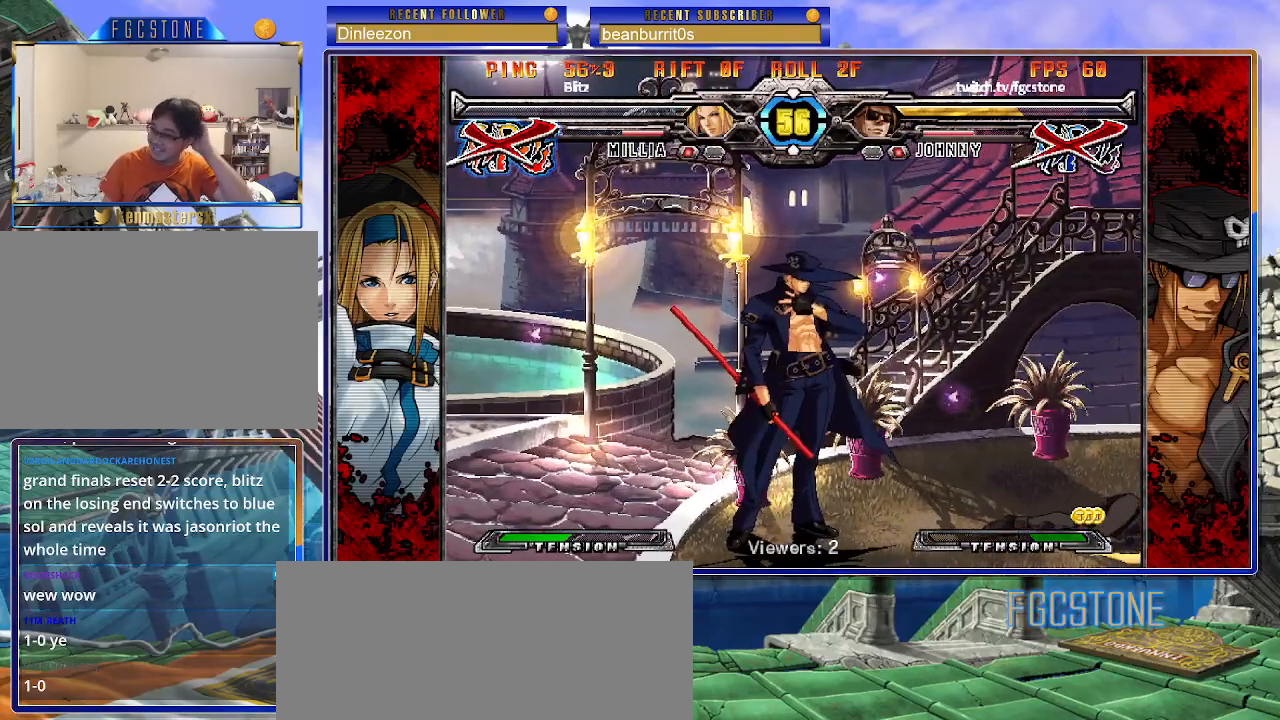
{"buttons": [], "left_stick": "center", "events": []}
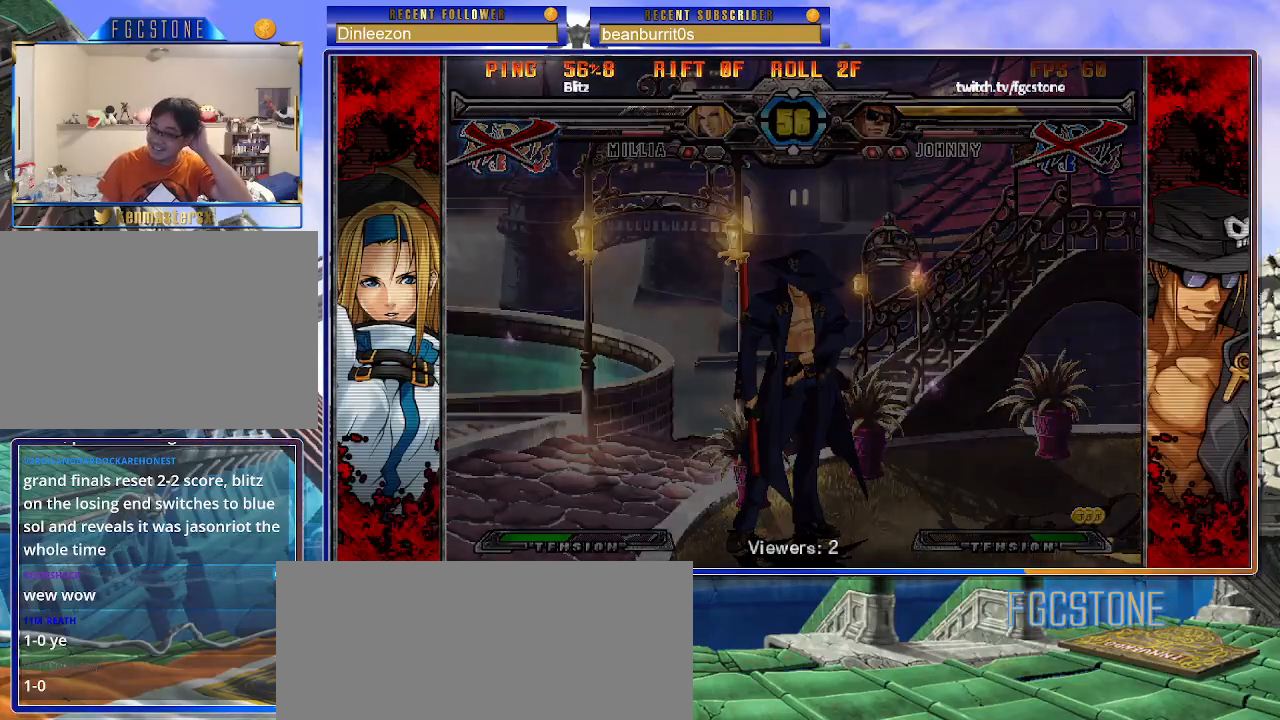
{"buttons": [], "left_stick": "center", "events": []}
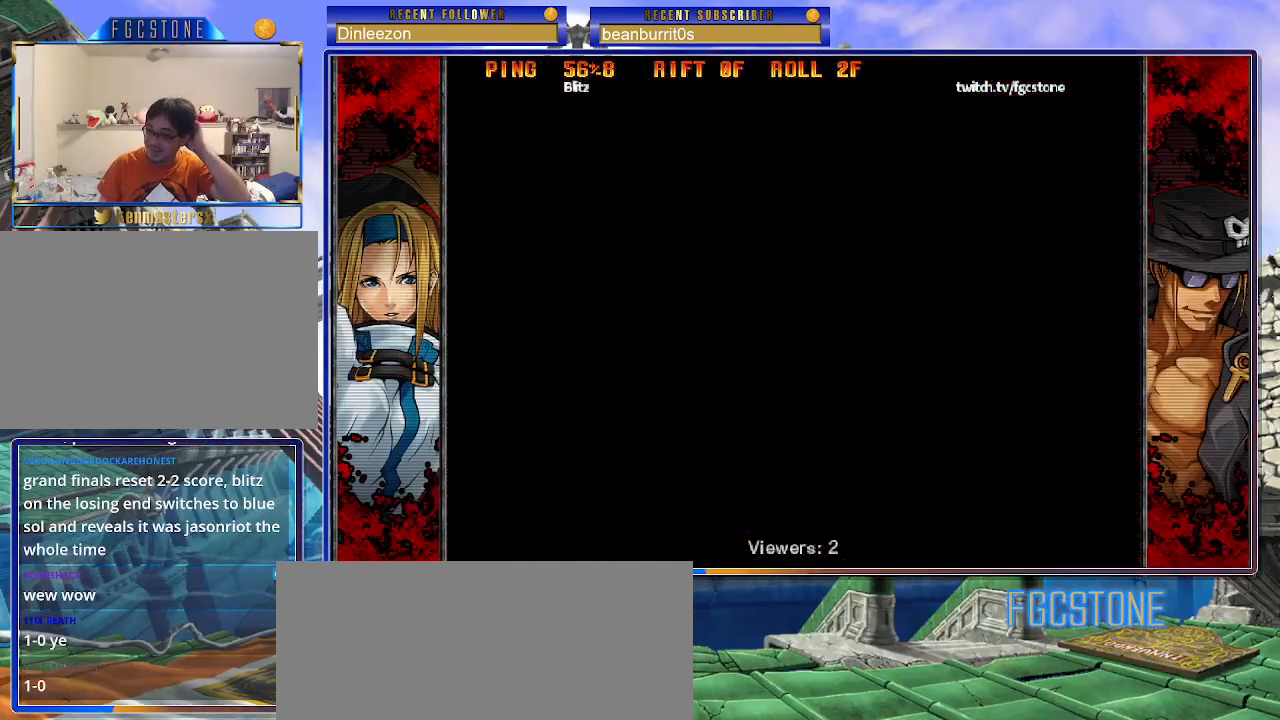
{"buttons": [], "left_stick": "center", "events": []}
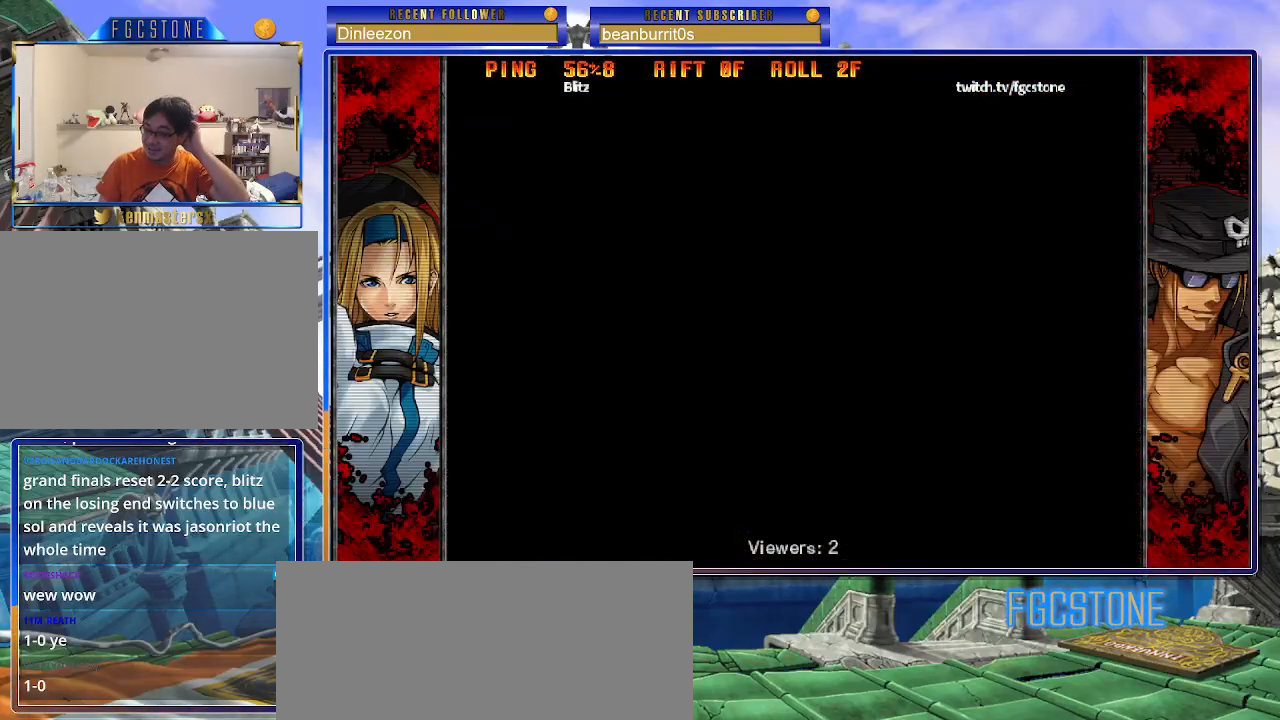
{"buttons": [], "left_stick": "center", "events": []}
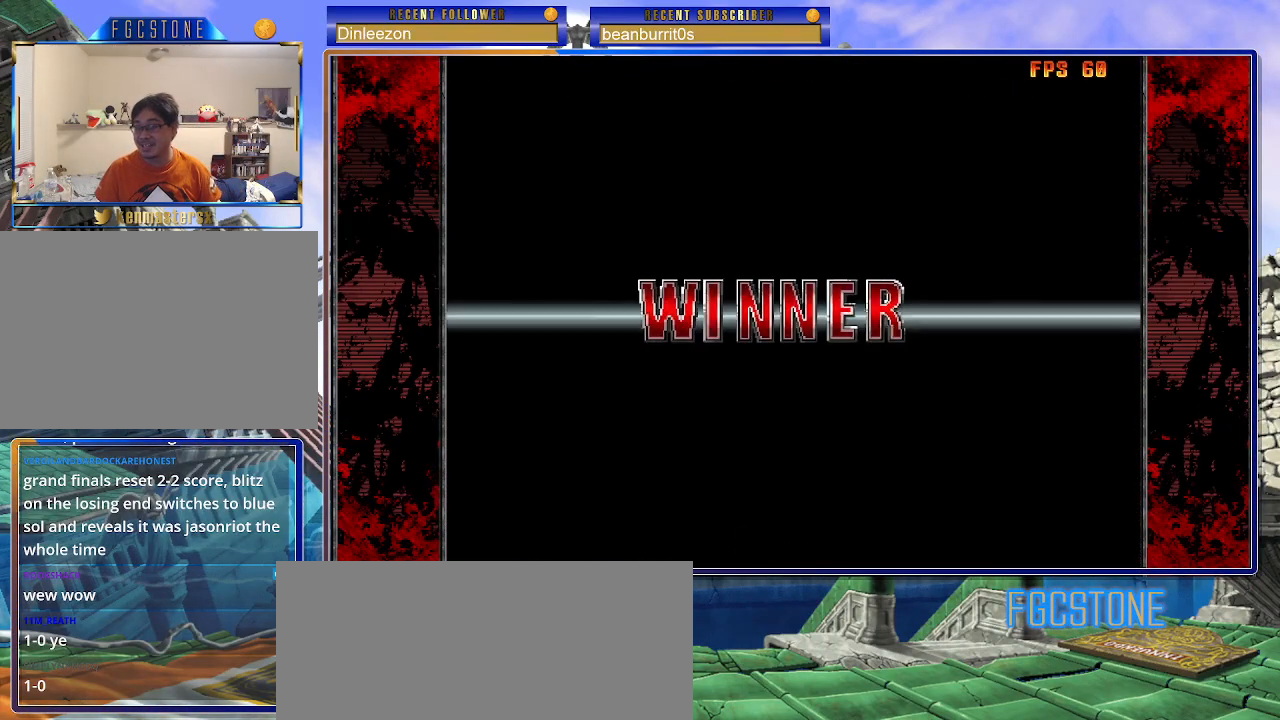
{"buttons": [], "left_stick": "center", "events": [[400, "P", "down"], [450, "P", "up"]]}
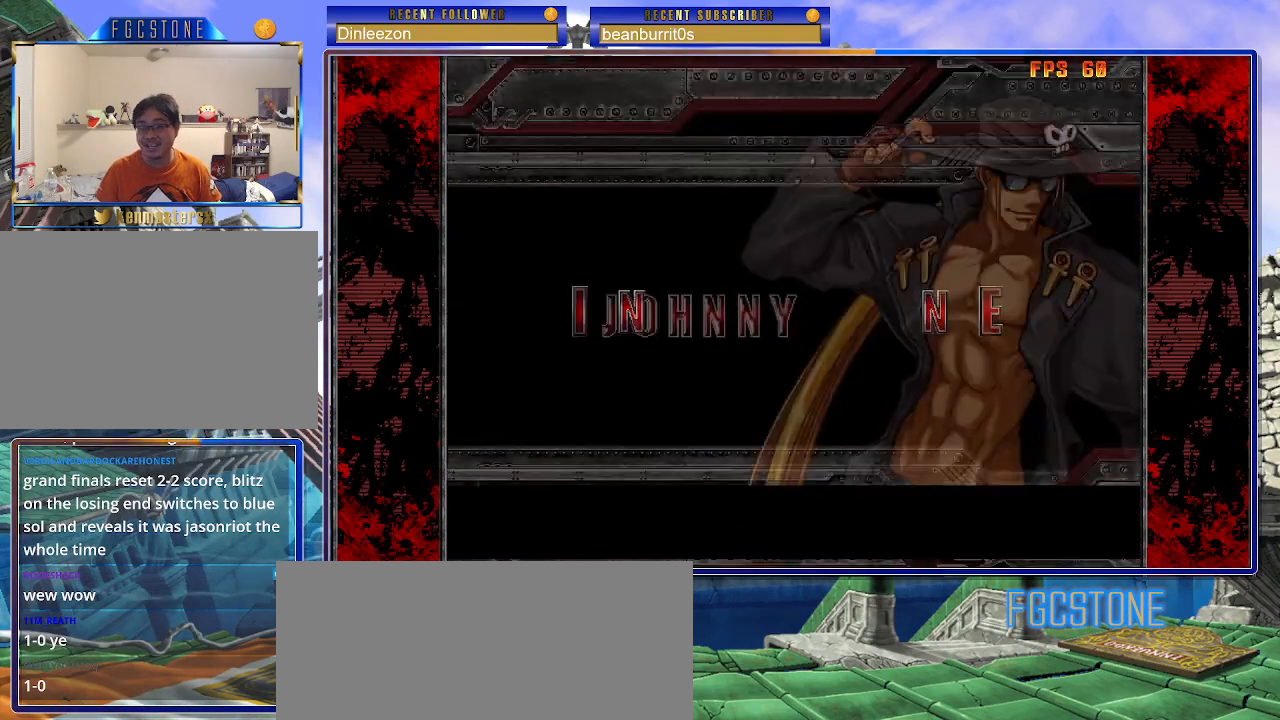
{"buttons": [], "left_stick": "center", "events": [[33, "P", "down"], [133, "P", "up"]]}
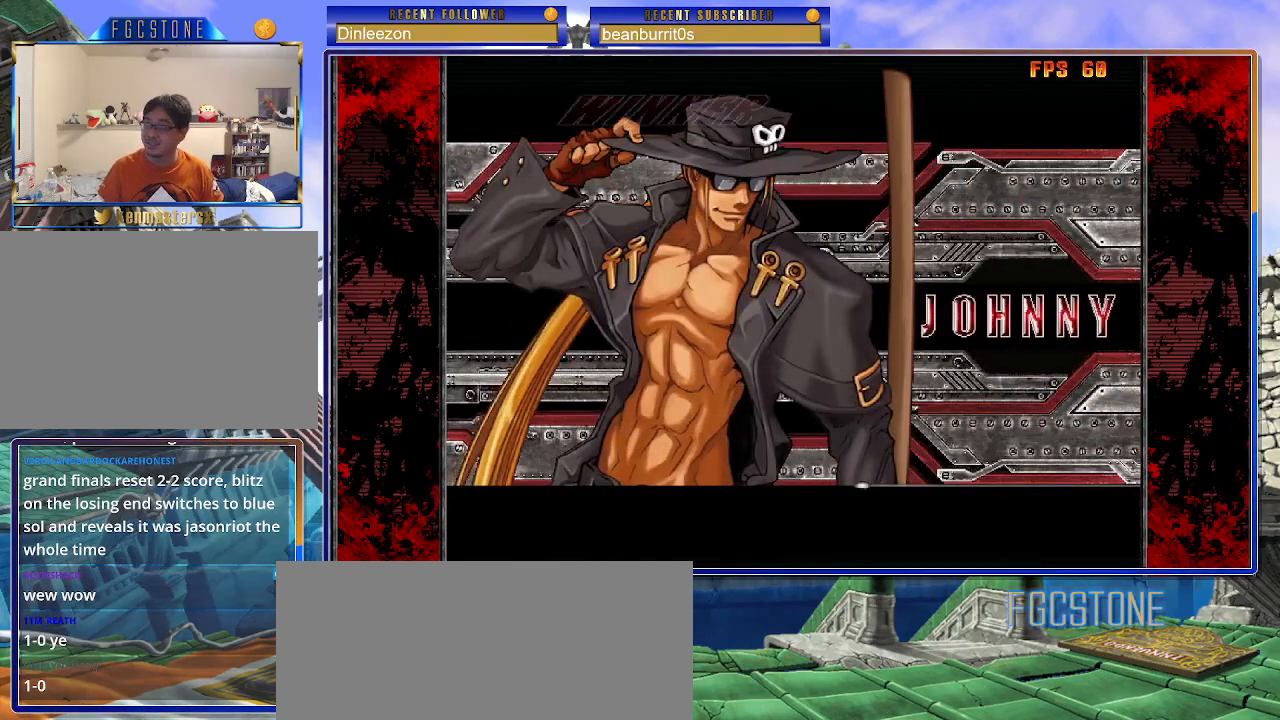
{"buttons": [], "left_stick": "center", "events": []}
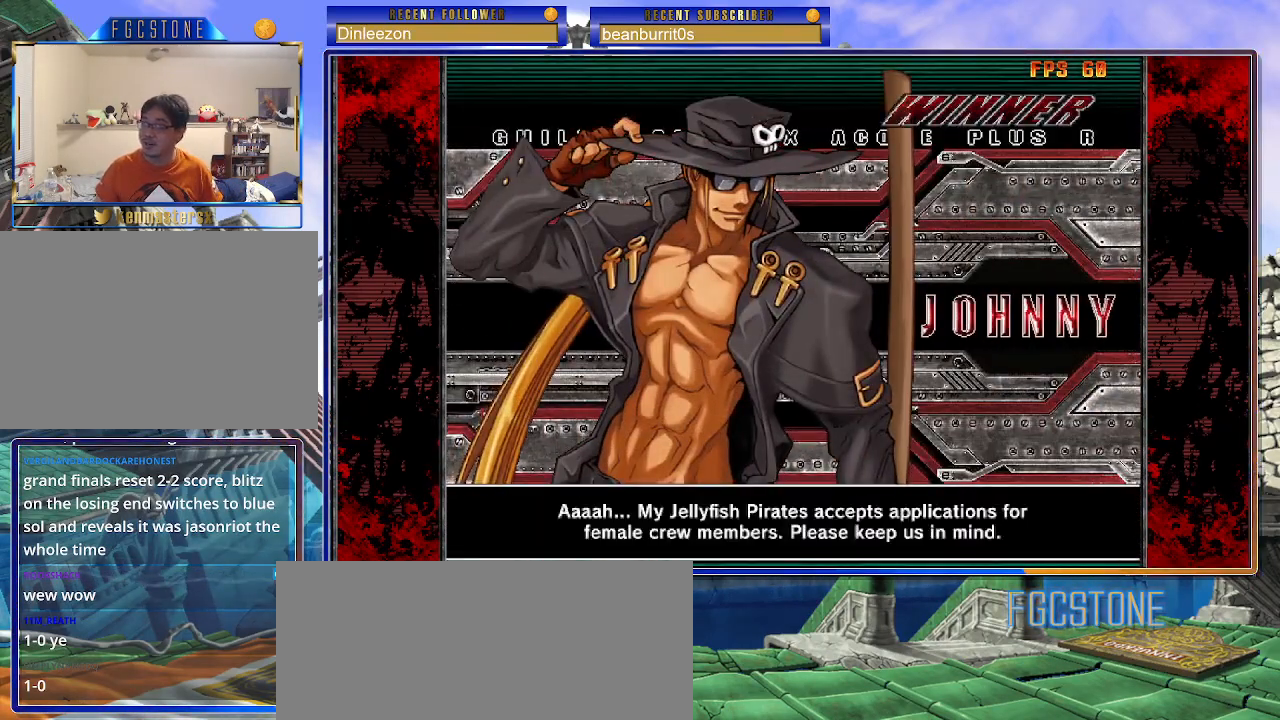
{"buttons": [], "left_stick": "center", "events": []}
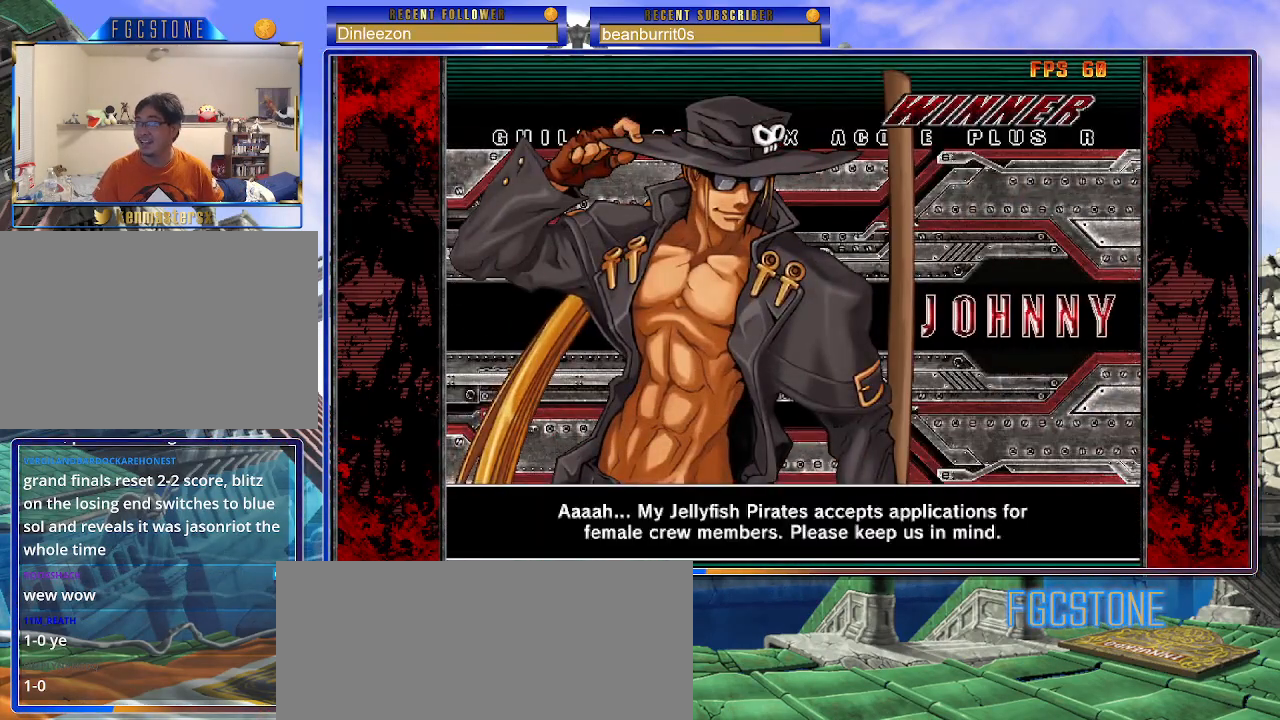
{"buttons": [], "left_stick": "center", "events": [[50, "P", "down"], [133, "P", "up"]]}
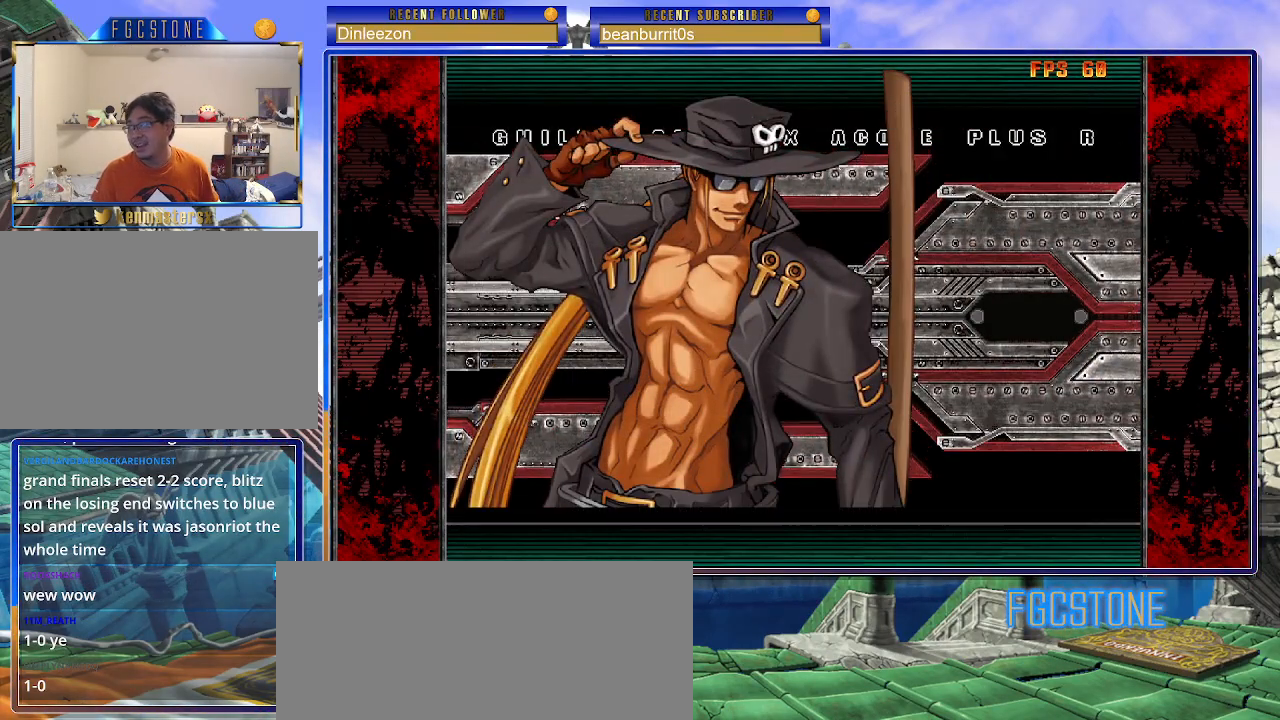
{"buttons": [], "left_stick": "center", "events": []}
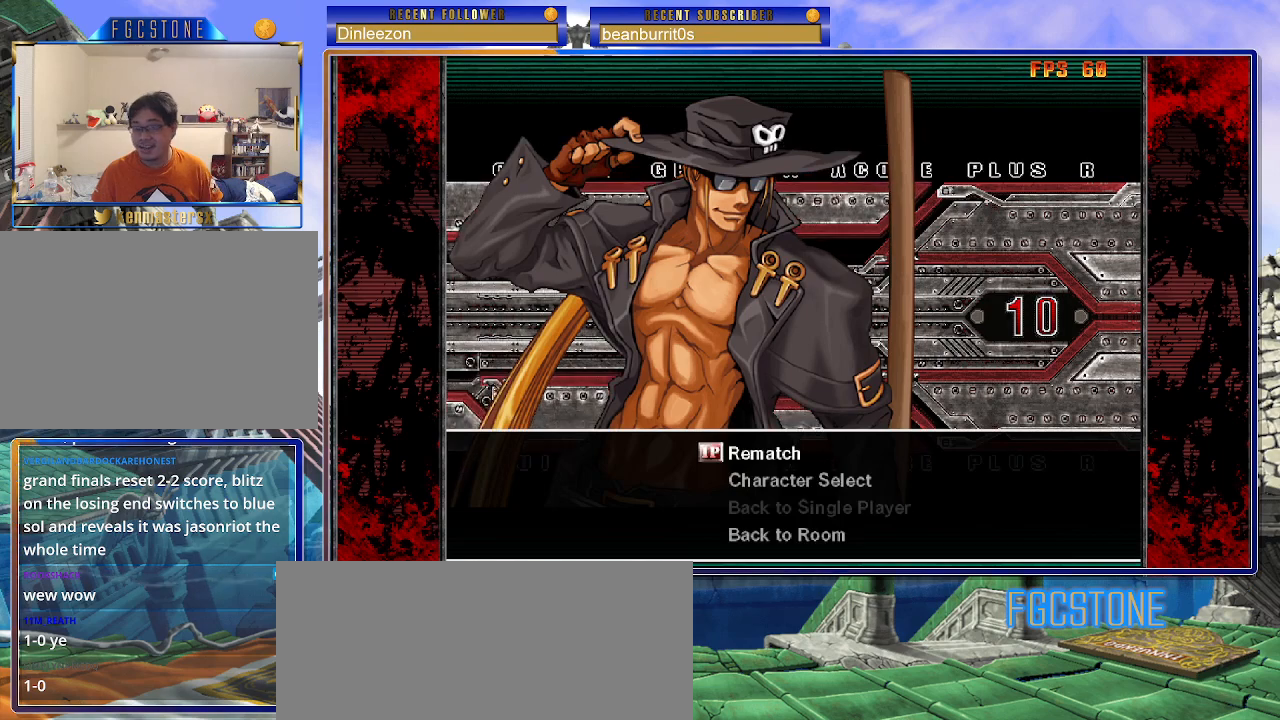
{"buttons": [], "left_stick": "center", "events": []}
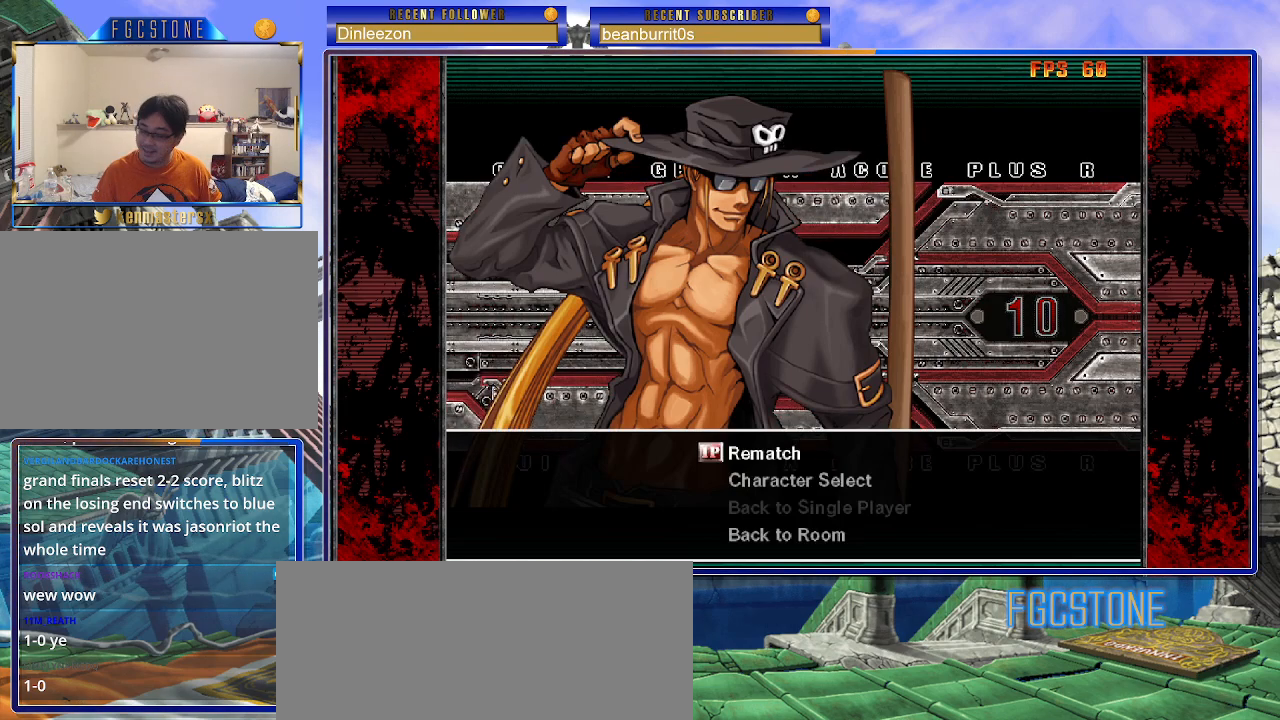
{"buttons": ["P"], "left_stick": "center", "events": [[483, "P", "down"]]}
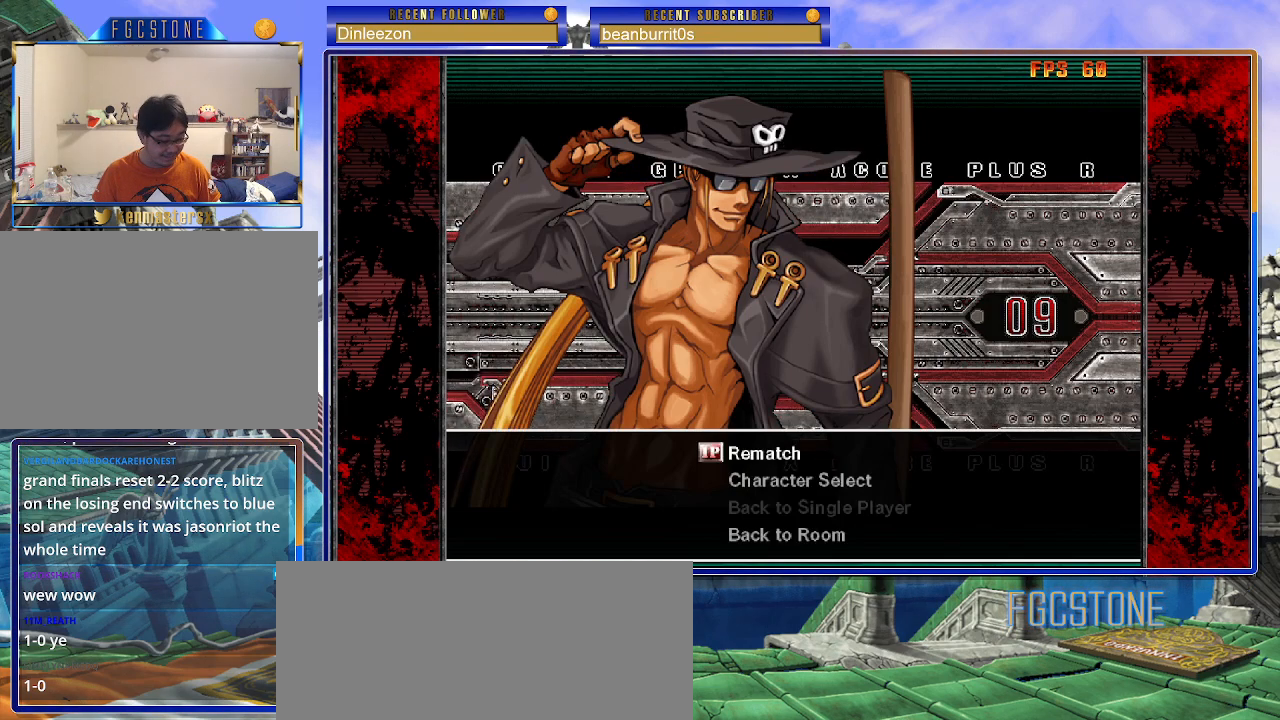
{"buttons": [], "left_stick": "center", "events": [[67, "P", "up"]]}
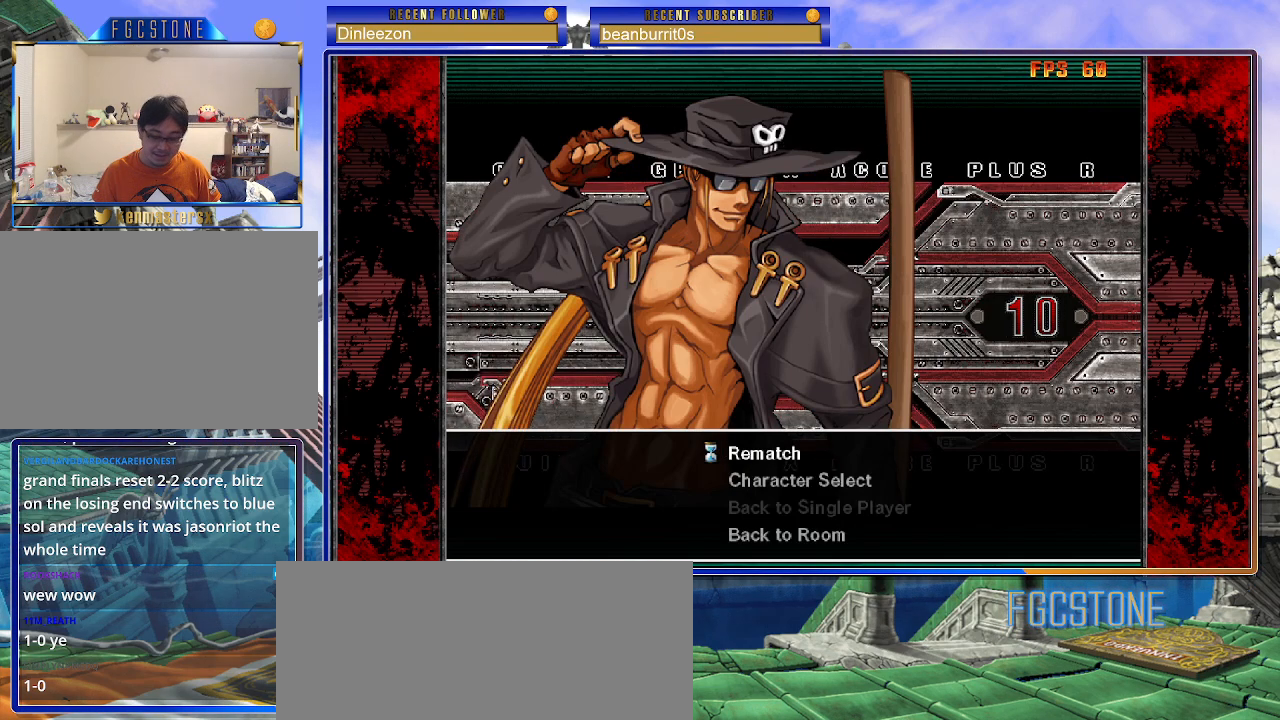
{"buttons": ["P"], "left_stick": "center", "events": [[333, "P", "down"], [450, "P", "up"], [500, "P", "down"]]}
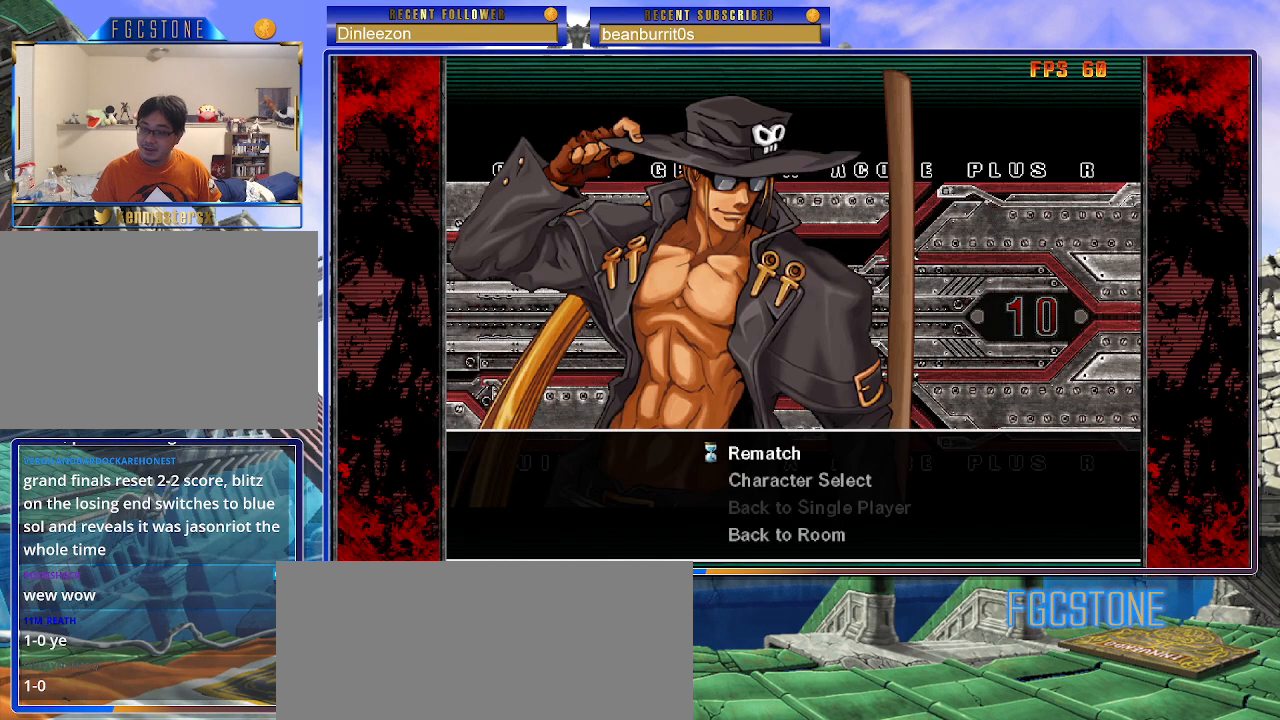
{"buttons": [], "left_stick": "center", "events": [[83, "P", "up"]]}
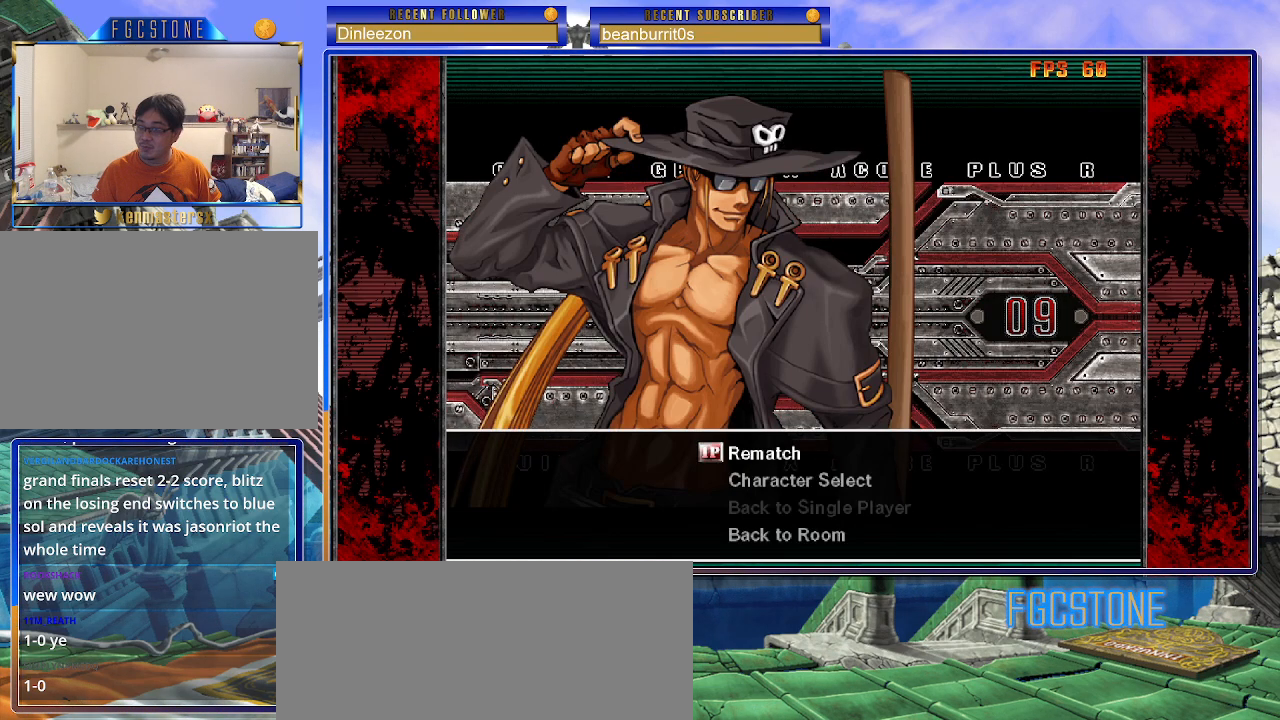
{"buttons": [], "left_stick": "center", "events": [[33, "P", "down"], [117, "P", "up"], [200, "P", "down"], [283, "P", "up"], [367, "P", "down"], [433, "P", "up"]]}
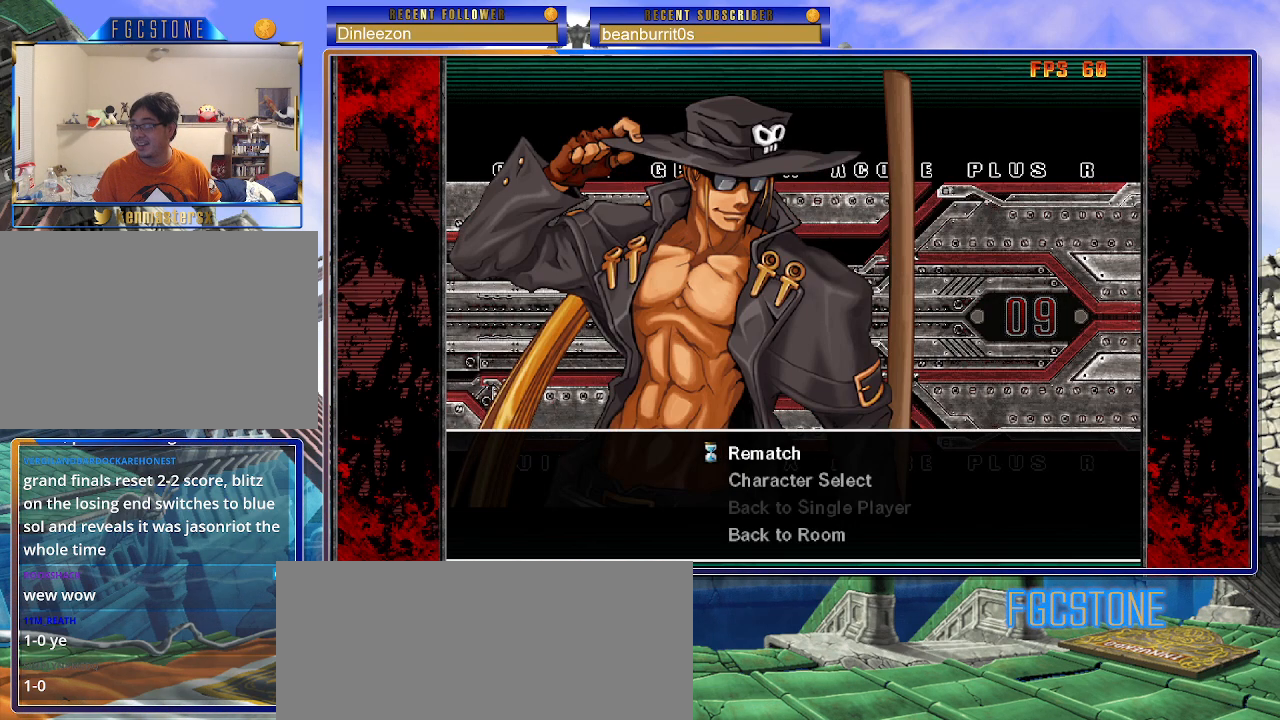
{"buttons": [], "left_stick": "center", "events": [[33, "P", "down"], [100, "P", "up"], [200, "P", "down"], [267, "P", "up"], [367, "P", "down"], [433, "P", "up"]]}
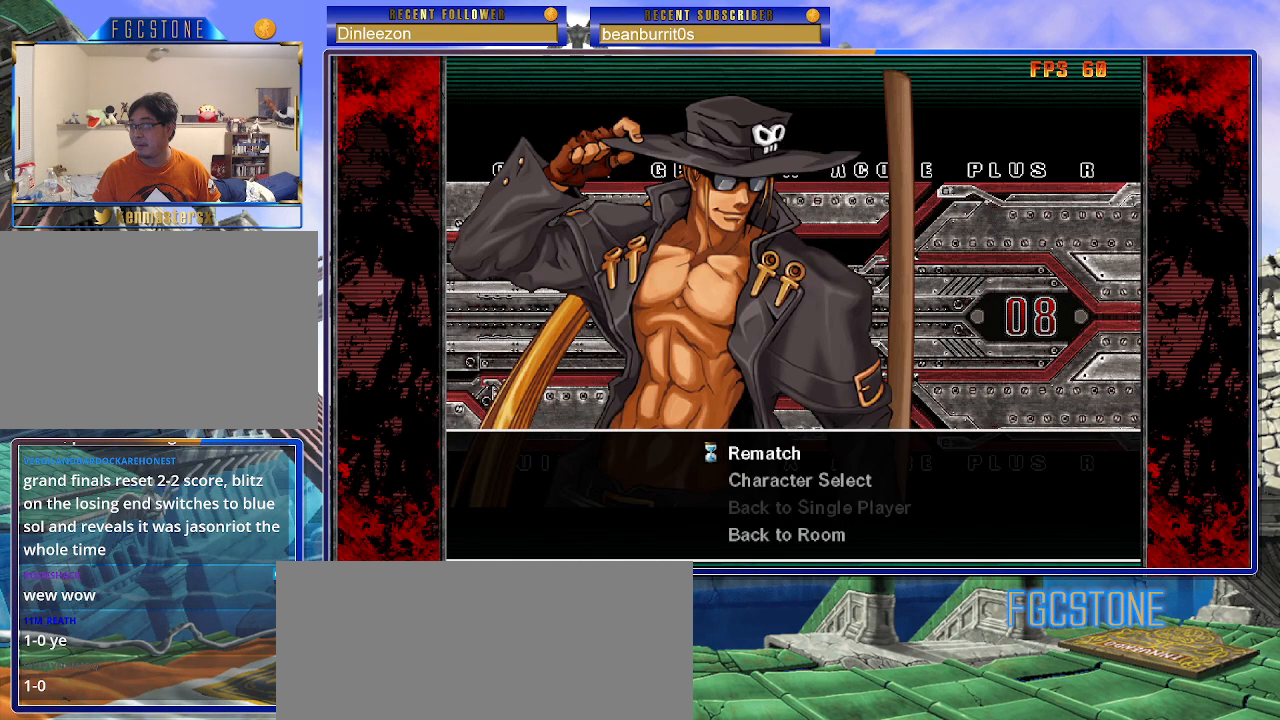
{"buttons": [], "left_stick": "center", "events": [[33, "P", "down"], [117, "P", "up"]]}